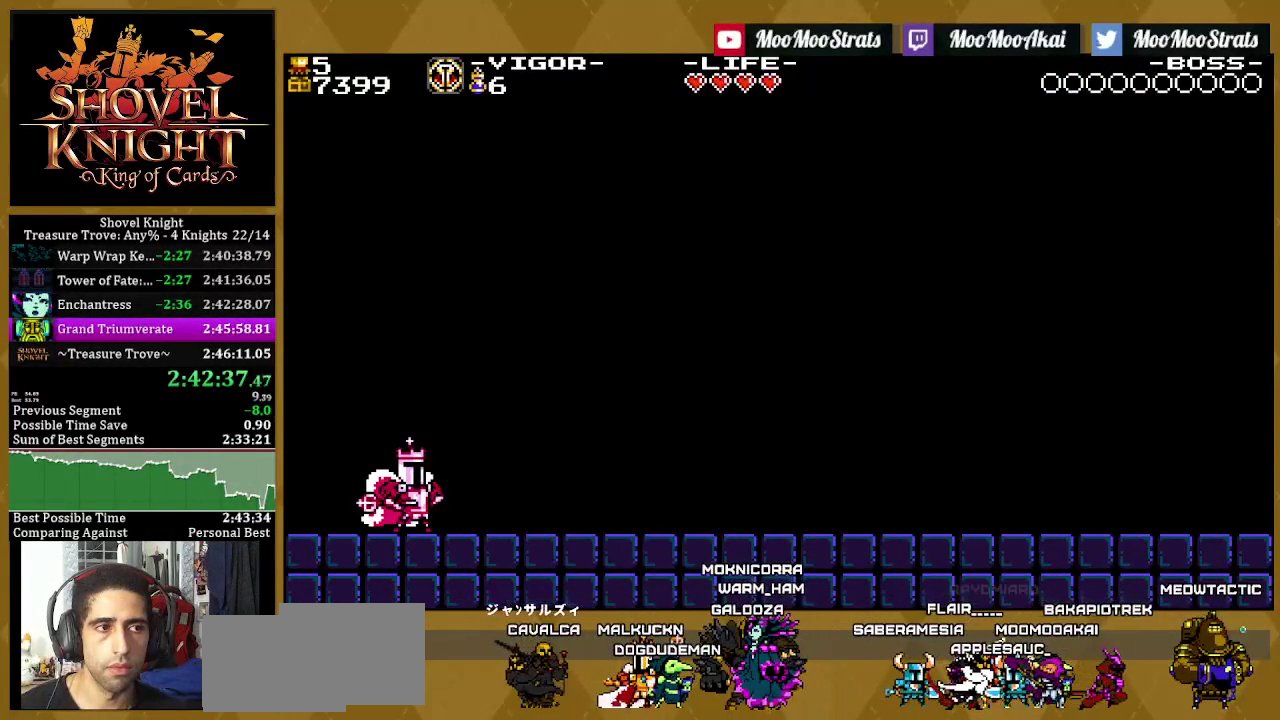
Gameplay with a controller (PlayStation layout); each line is a JSON object with the inputs held at the frame after it. "events" lists button and stick changes between this image and that frame as [ms after this image, input, new state], when the widget could be followed in between. This document gives stick clicks only as held states, not as events.
{"buttons": ["SQUARE", "L1"], "left_stick": "center", "right_stick": "center", "events": [[33, "L1", "up"], [117, "L1", "down"], [217, "L1", "up"], [300, "L1", "down"], [417, "L1", "up"], [500, "L1", "down"]]}
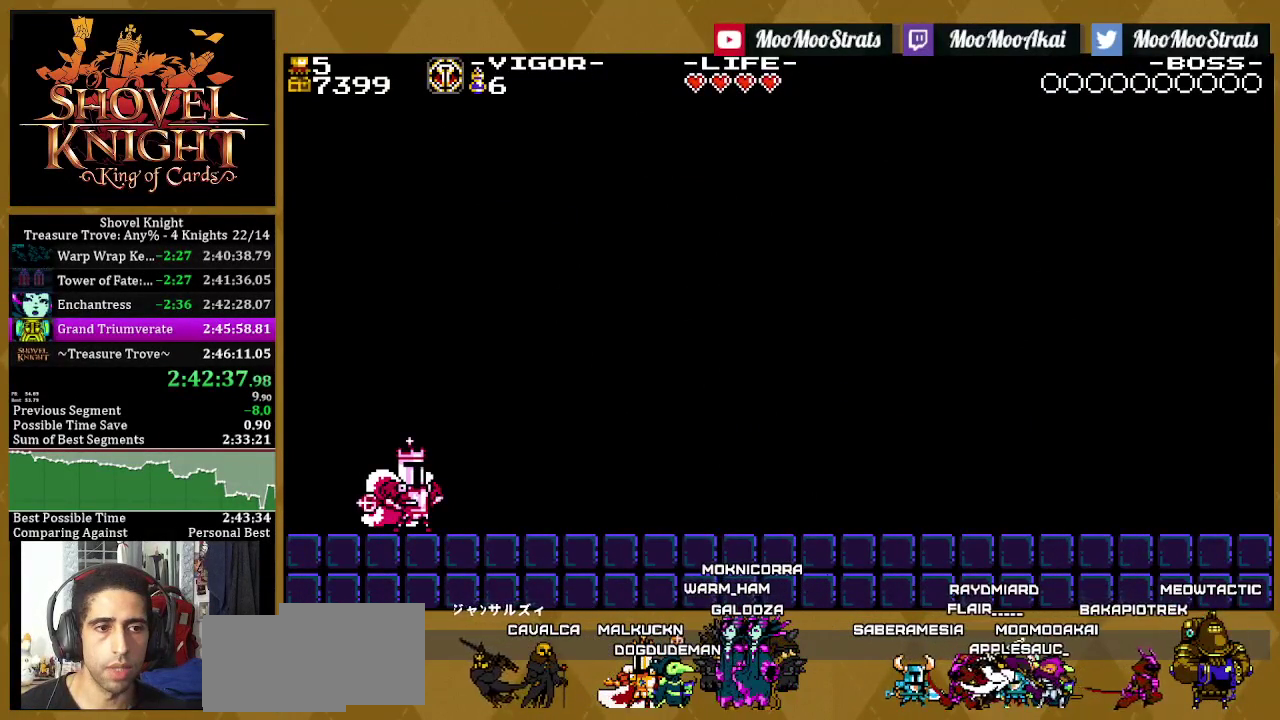
{"buttons": ["SQUARE"], "left_stick": "center", "right_stick": "center", "events": [[117, "L1", "up"], [200, "L1", "down"], [300, "L1", "up"], [383, "L1", "down"], [500, "L1", "up"]]}
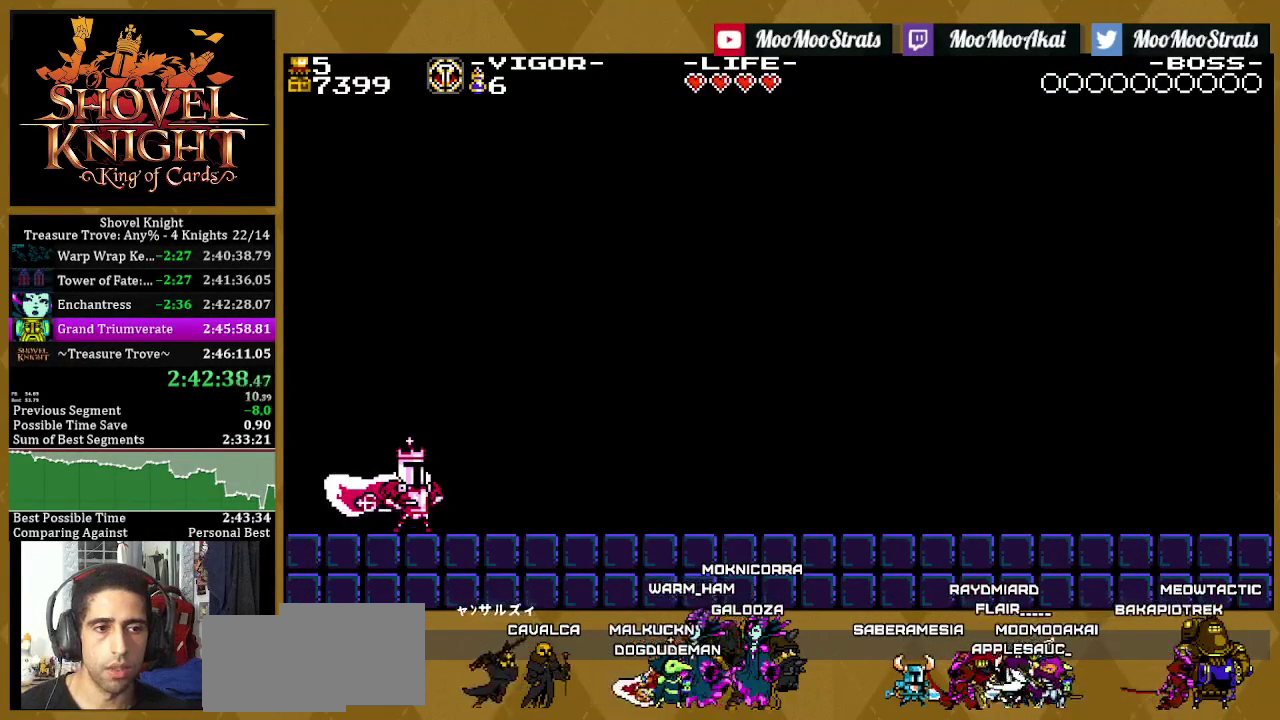
{"buttons": ["SQUARE", "L1"], "left_stick": "center", "right_stick": "center", "events": [[83, "L1", "down"], [183, "L1", "up"], [267, "L1", "down"], [383, "L1", "up"], [467, "L1", "down"]]}
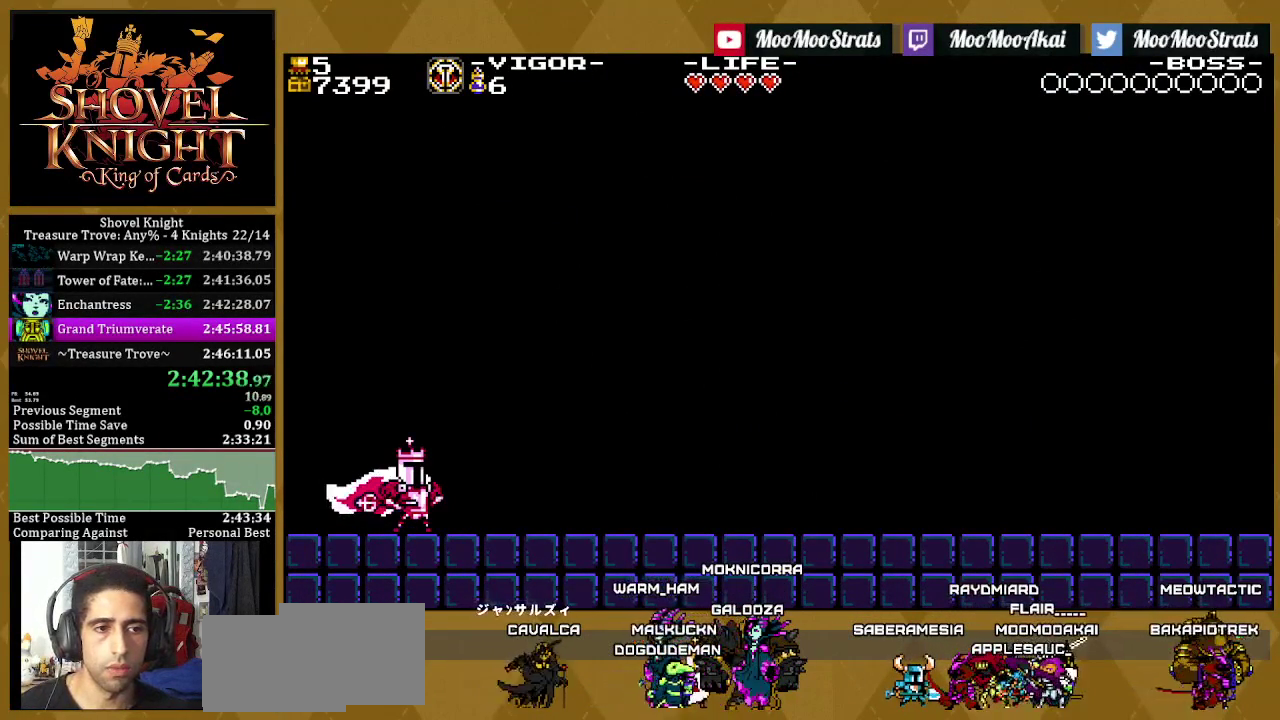
{"buttons": ["SQUARE"], "left_stick": "center", "right_stick": "center", "events": [[83, "L1", "up"], [167, "L1", "down"], [283, "L1", "up"], [367, "L1", "down"], [467, "L1", "up"]]}
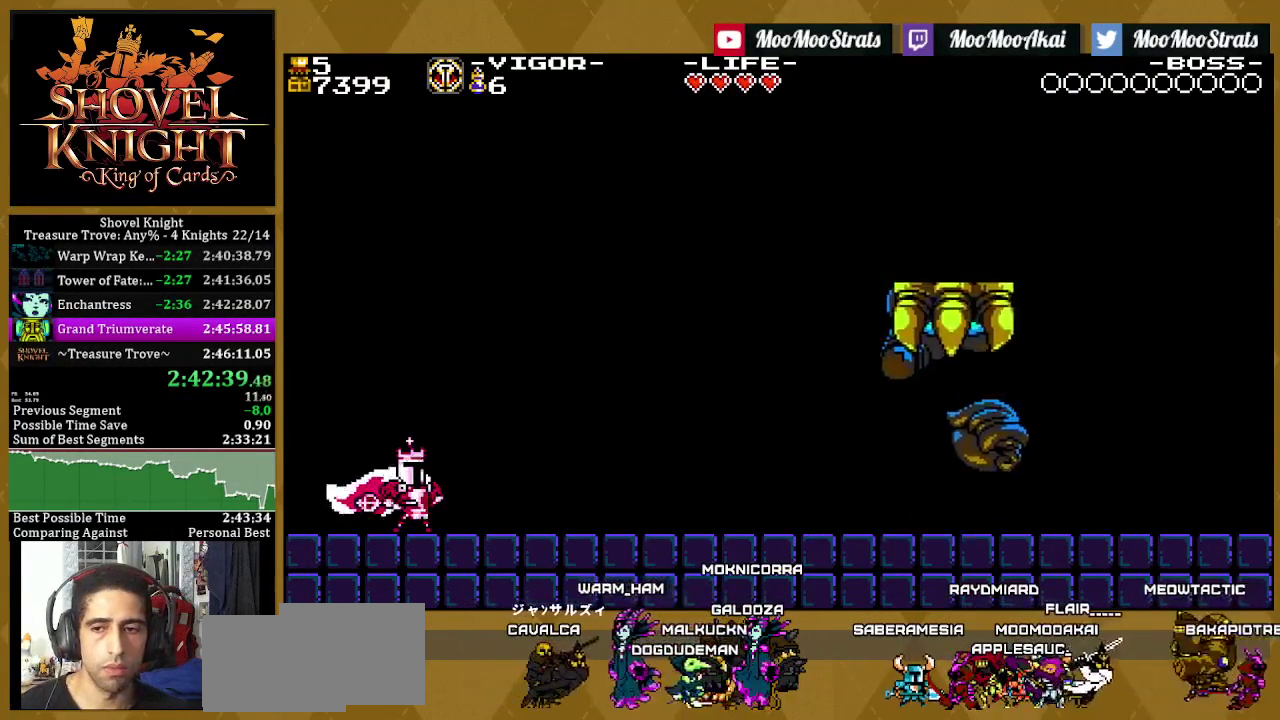
{"buttons": ["SQUARE", "L1"], "left_stick": "center", "right_stick": "center", "events": [[50, "L1", "down"], [167, "L1", "up"], [250, "L1", "down"], [367, "L1", "up"], [450, "L1", "down"]]}
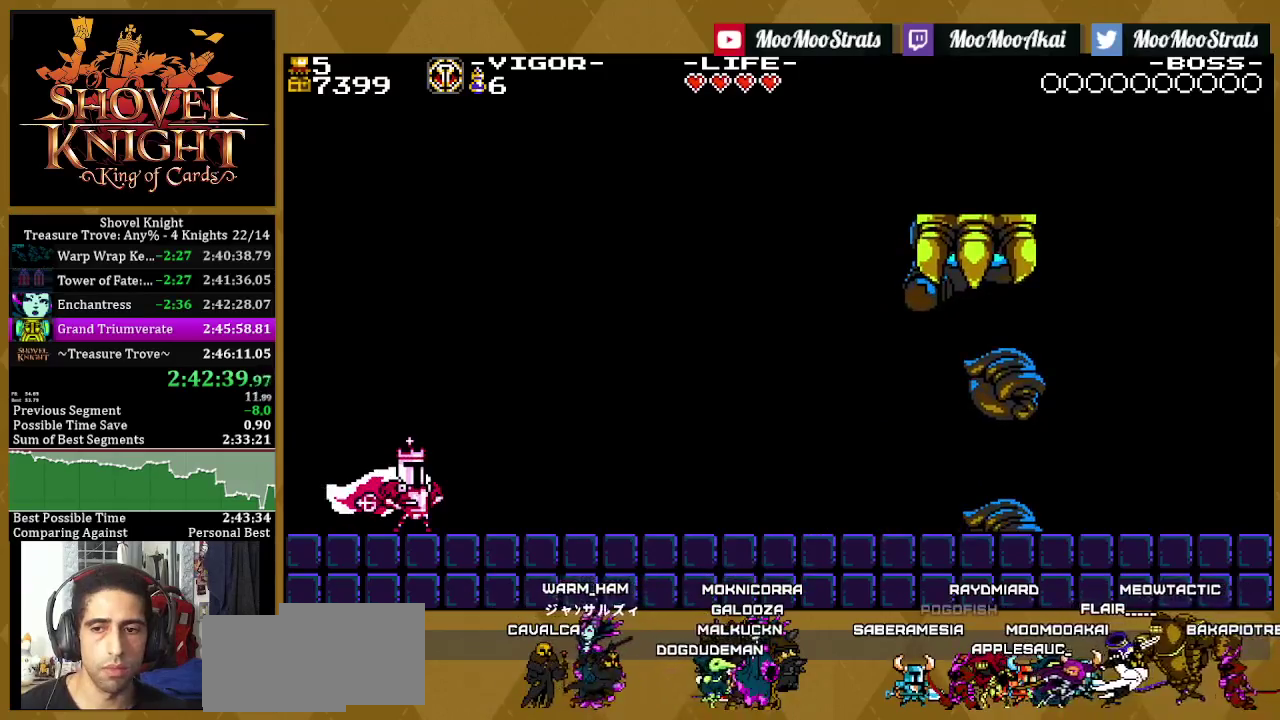
{"buttons": ["SQUARE", "L1", "DPAD_DOWN"], "left_stick": "center", "right_stick": "center", "events": [[67, "L1", "up"], [350, "DPAD_DOWN", "down"], [433, "DPAD_DOWN", "up"], [500, "DPAD_DOWN", "down"], [500, "L1", "down"]]}
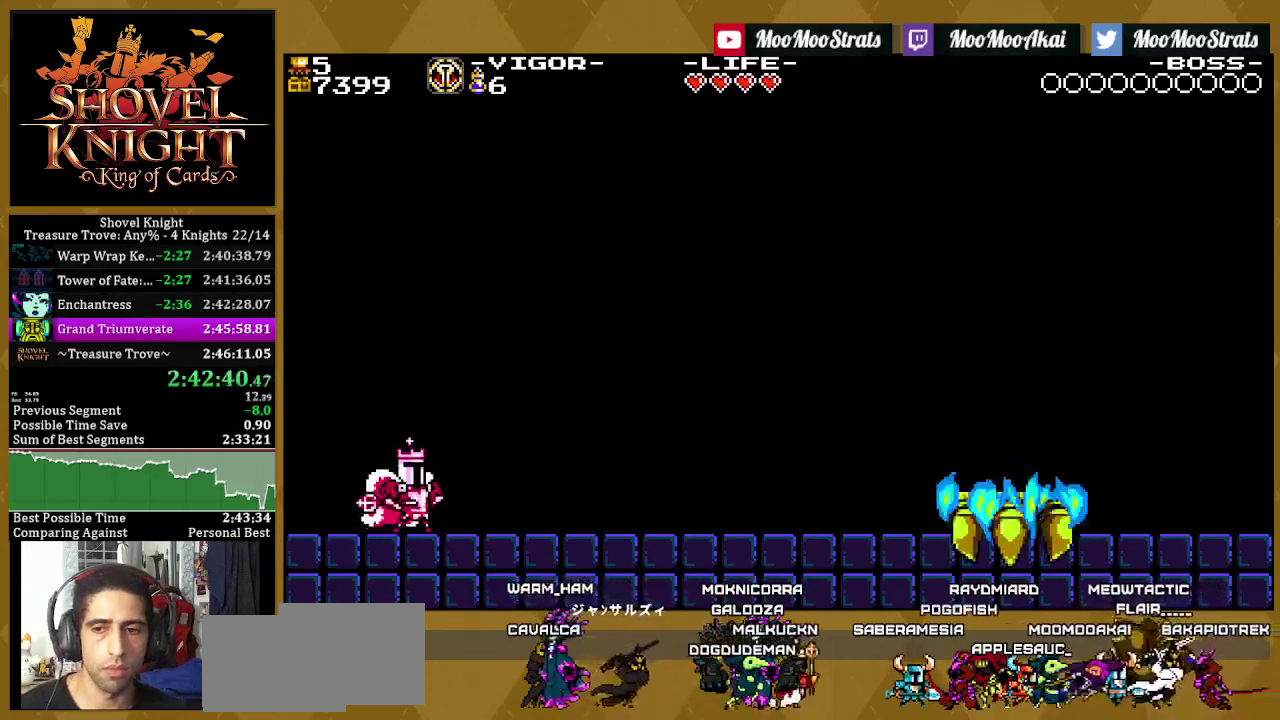
{"buttons": ["L1", "DPAD_DOWN"], "left_stick": "center", "right_stick": "center", "events": [[100, "DPAD_DOWN", "up"], [100, "L1", "up"], [183, "DPAD_DOWN", "down"], [183, "L1", "down"], [250, "DPAD_DOWN", "up"], [267, "L1", "up"], [283, "SQUARE", "up"], [333, "DPAD_DOWN", "down"], [367, "L1", "down"], [400, "DPAD_DOWN", "up"], [433, "L1", "up"], [483, "DPAD_DOWN", "down"], [500, "L1", "down"]]}
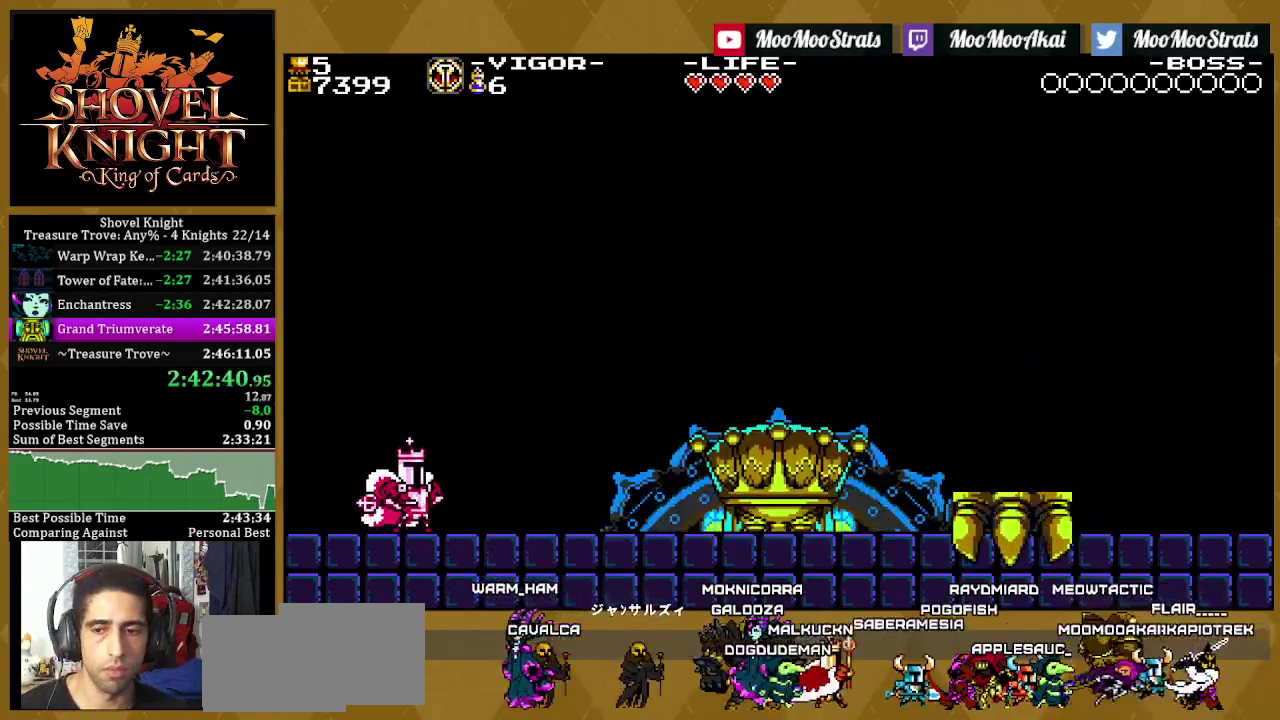
{"buttons": ["L1"], "left_stick": "center", "right_stick": "center", "events": [[67, "DPAD_DOWN", "up"], [83, "L1", "up"], [133, "L1", "down"], [250, "L1", "up"], [317, "L1", "down"]]}
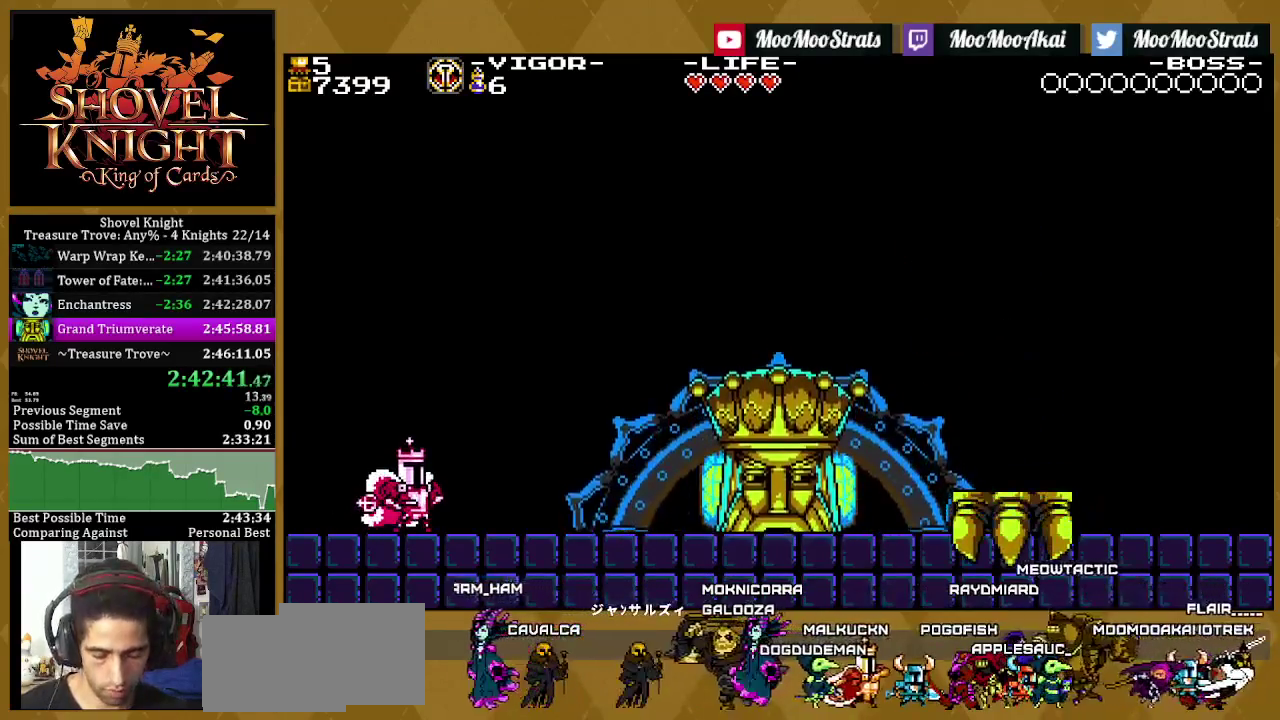
{"buttons": ["L1", "DPAD_DOWN"], "left_stick": "center", "right_stick": "center", "events": [[67, "DPAD_DOWN", "down"], [117, "DPAD_DOWN", "up"], [500, "DPAD_DOWN", "down"]]}
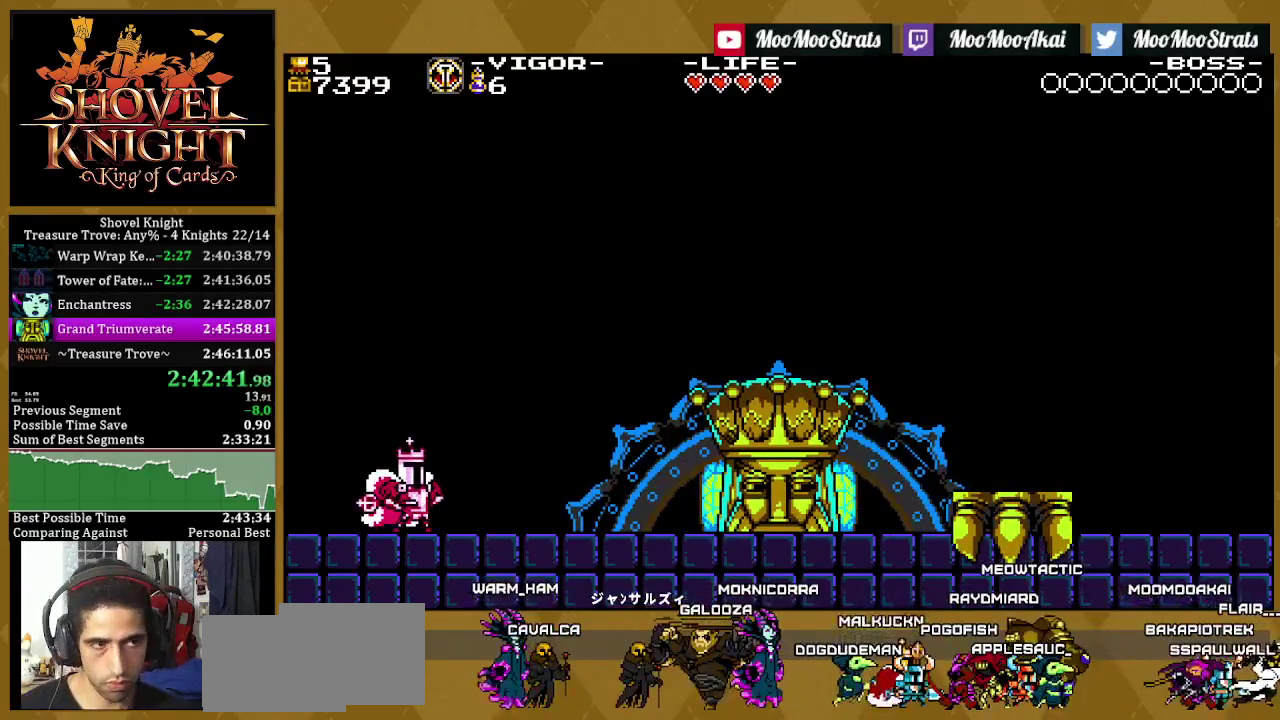
{"buttons": ["DPAD_DOWN"], "left_stick": "center", "right_stick": "center", "events": [[233, "DPAD_DOWN", "up"], [483, "DPAD_DOWN", "down"], [483, "L1", "up"]]}
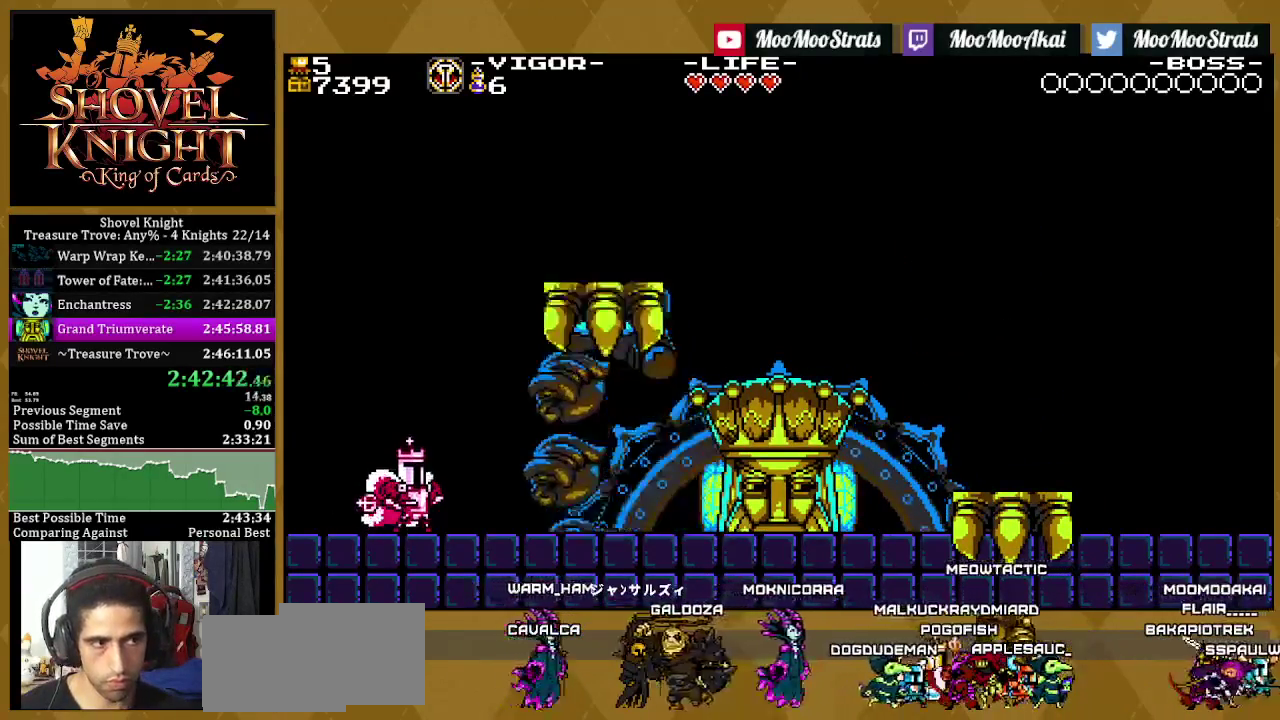
{"buttons": ["L1"], "left_stick": "center", "right_stick": "center", "events": [[33, "L1", "down"], [150, "L1", "up"], [233, "L1", "down"], [333, "L1", "up"], [433, "L1", "down"], [483, "DPAD_DOWN", "up"]]}
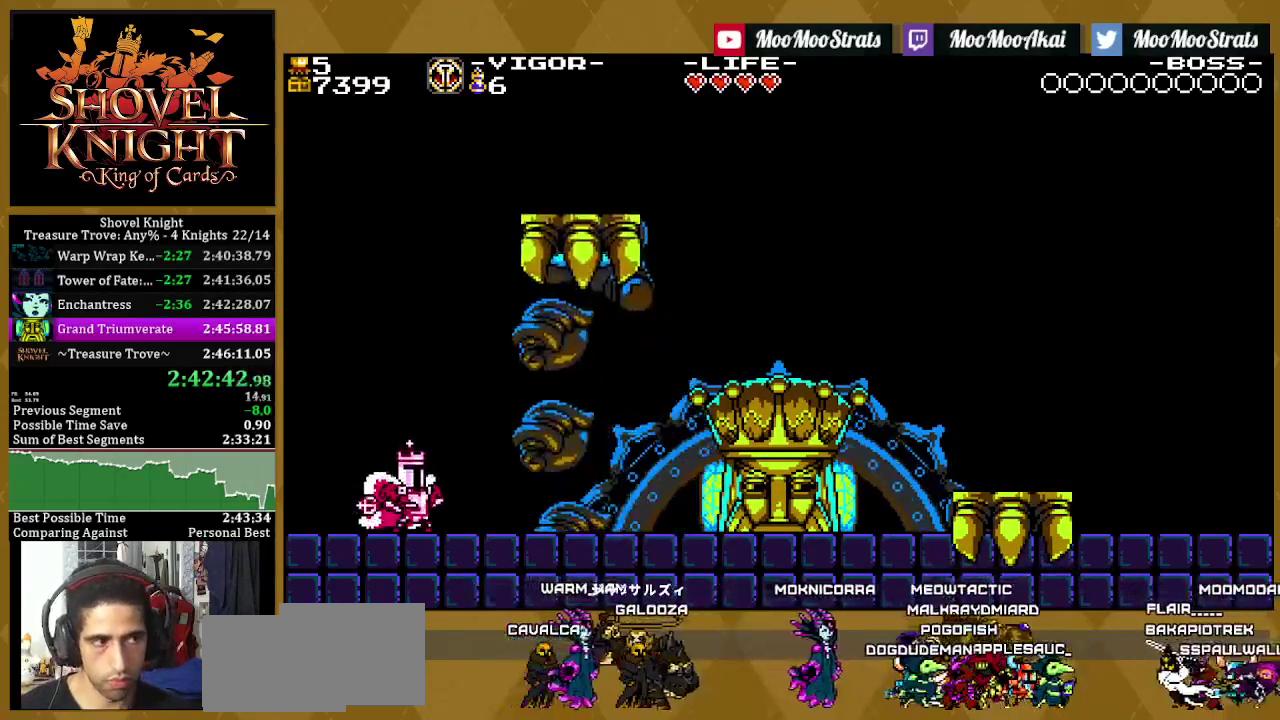
{"buttons": ["L1", "DPAD_DOWN"], "left_stick": "center", "right_stick": "center"}
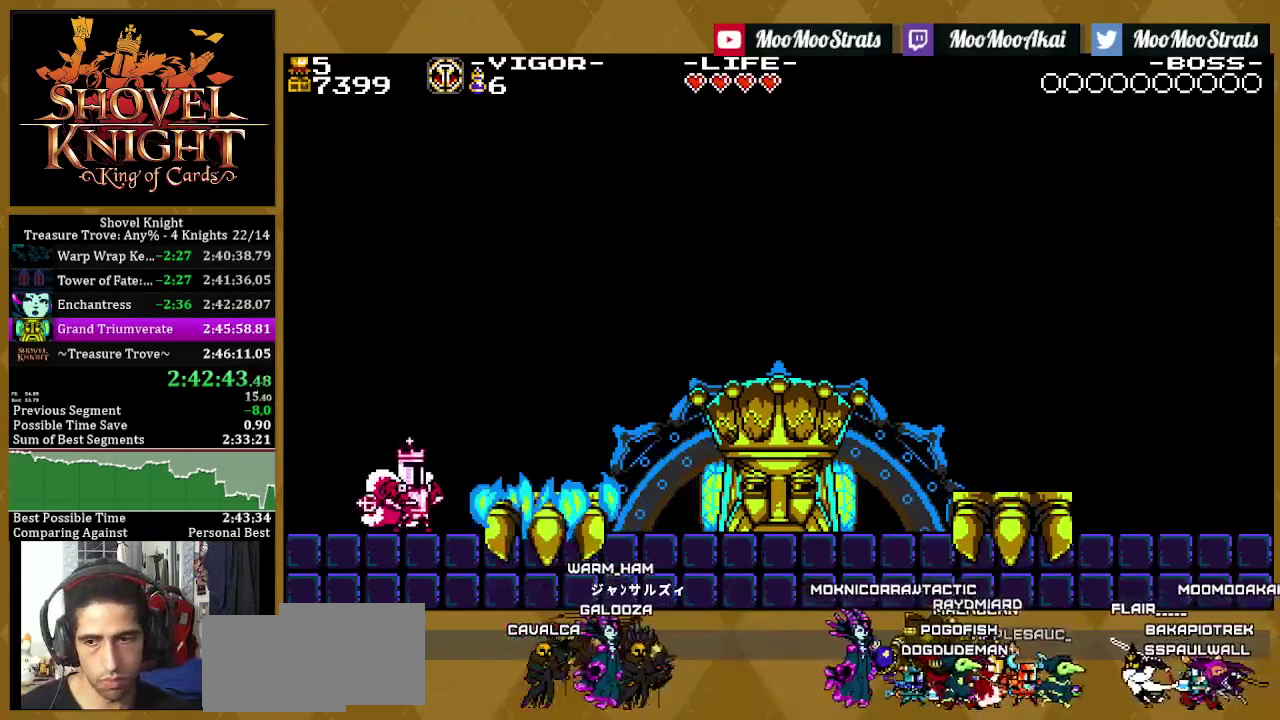
{"buttons": [], "left_stick": "center", "right_stick": "center", "events": [[83, "L1", "up"], [167, "L1", "down"], [267, "L1", "up"], [333, "L1", "down"], [467, "L1", "up"], [500, "DPAD_DOWN", "up"]]}
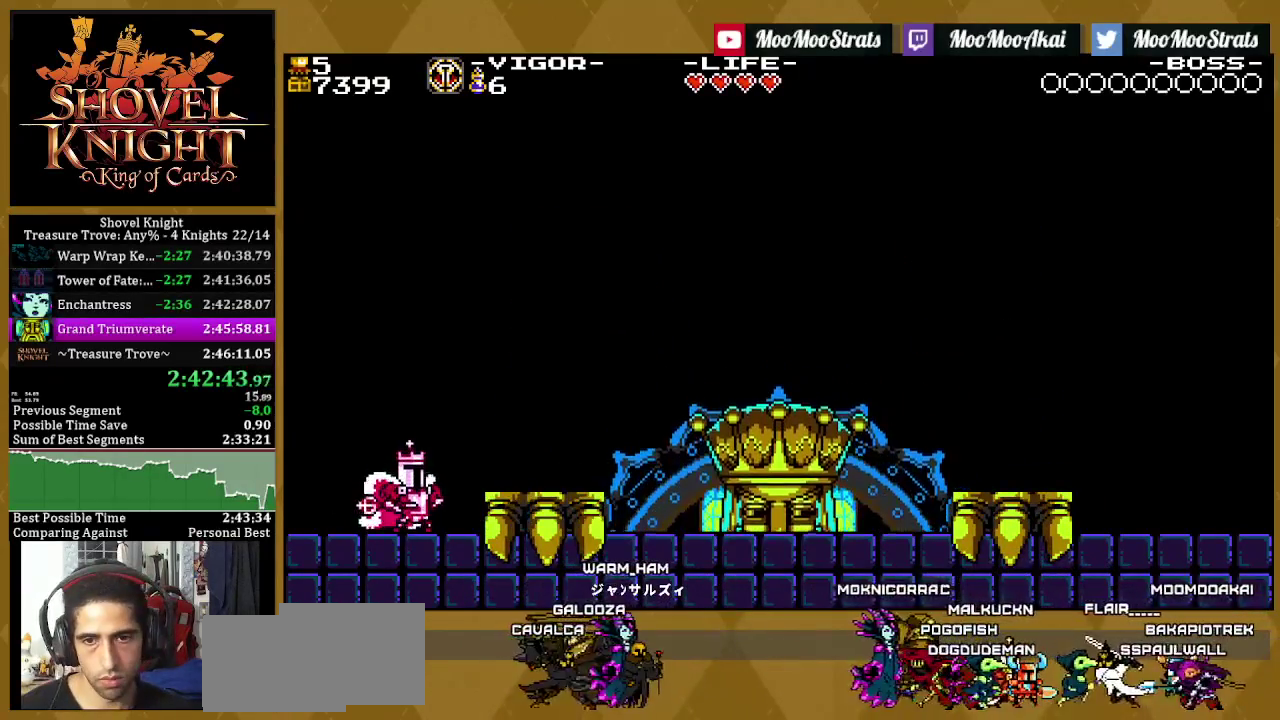
{"buttons": ["L1"], "left_stick": "center", "right_stick": "center", "events": [[233, "DPAD_DOWN", "down"], [250, "L1", "down"], [283, "DPAD_DOWN", "up"], [317, "L1", "up"], [383, "L1", "down"]]}
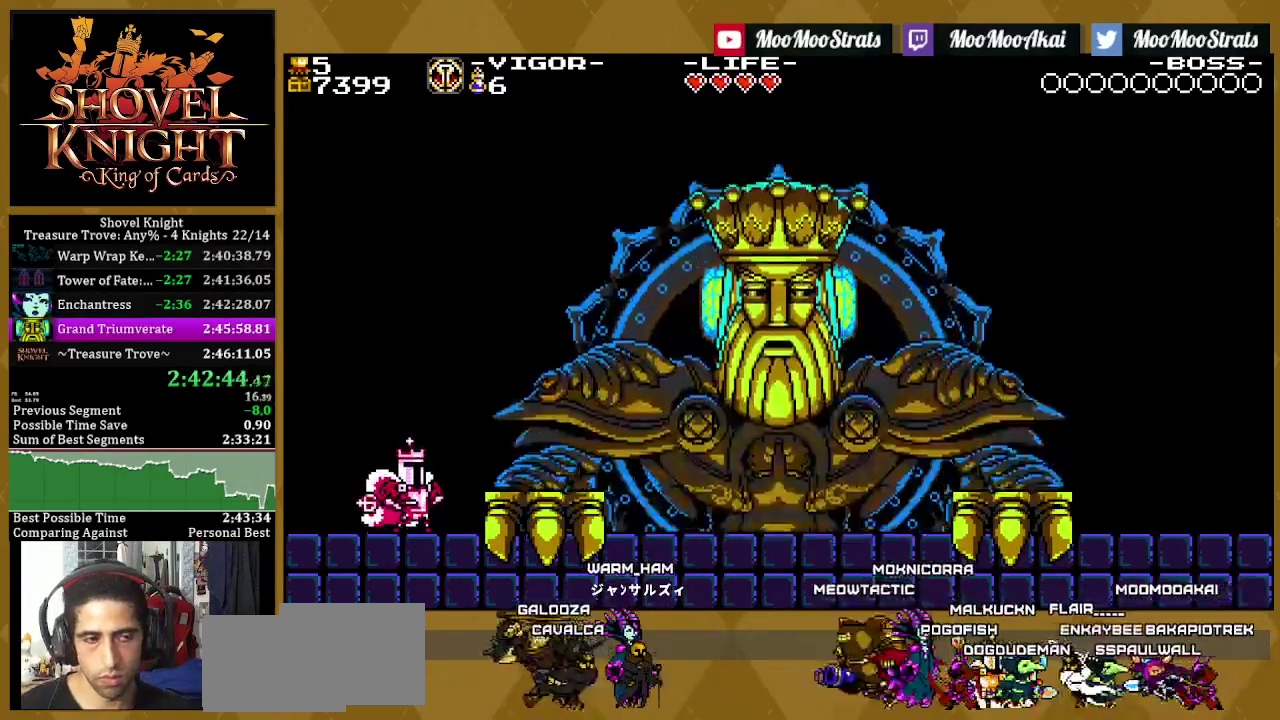
{"buttons": ["L1"], "left_stick": "center", "right_stick": "center", "events": [[33, "L1", "up"], [100, "L1", "down"], [183, "L1", "up"], [283, "L1", "down"], [367, "L1", "up"], [450, "L1", "down"]]}
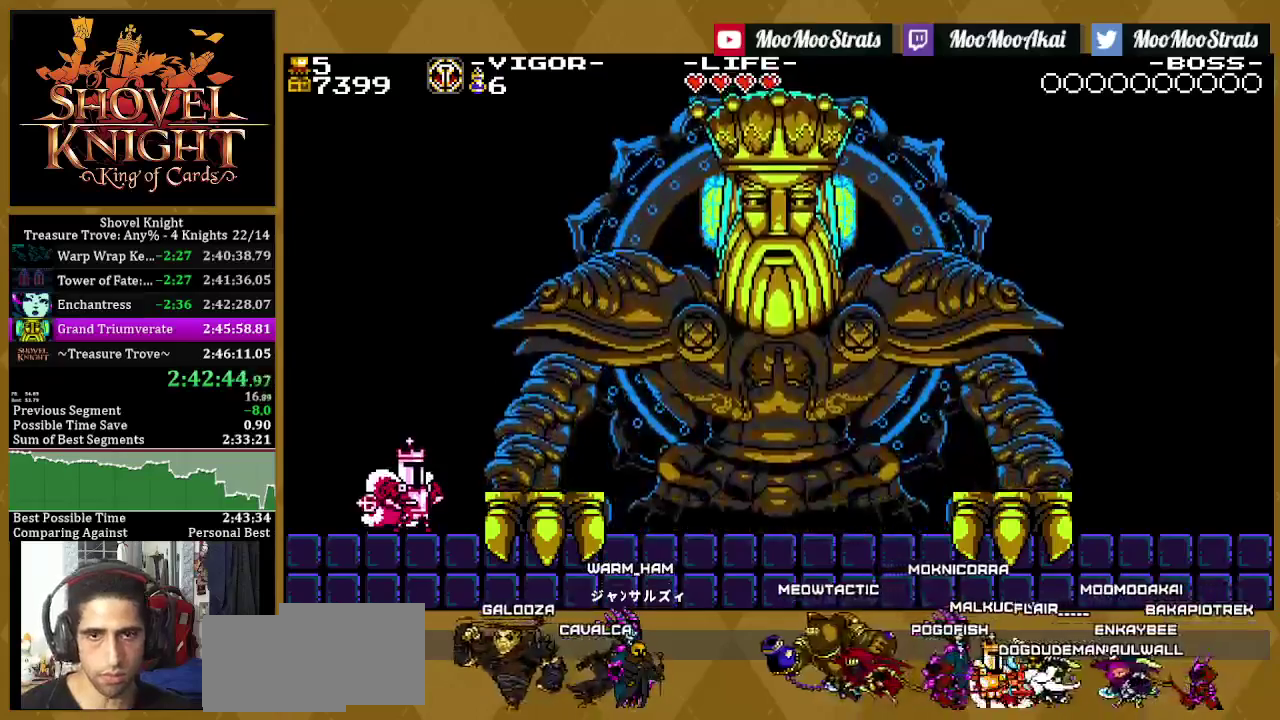
{"buttons": ["L1"], "left_stick": "center", "right_stick": "center", "events": [[67, "L1", "up"], [150, "L1", "down"], [217, "L1", "up"], [283, "L1", "down"], [417, "L1", "up"], [483, "L1", "down"]]}
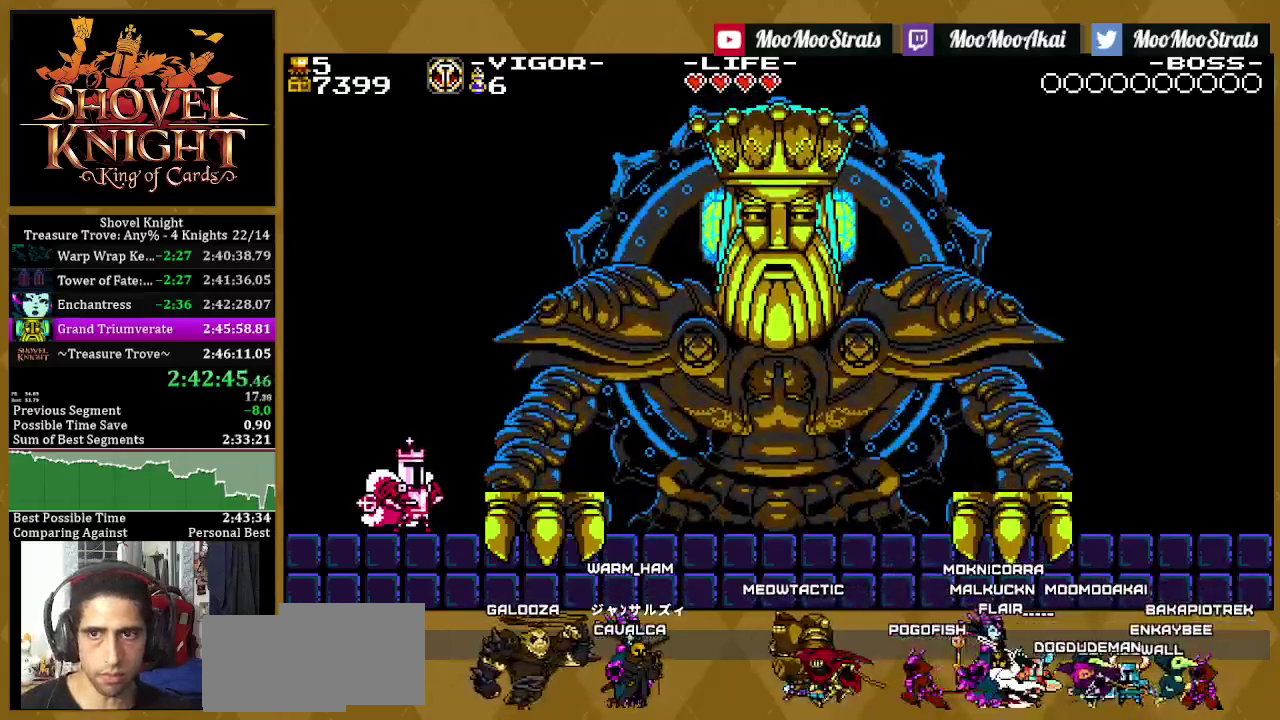
{"buttons": [], "left_stick": "center", "right_stick": "center", "events": [[100, "L1", "up"]]}
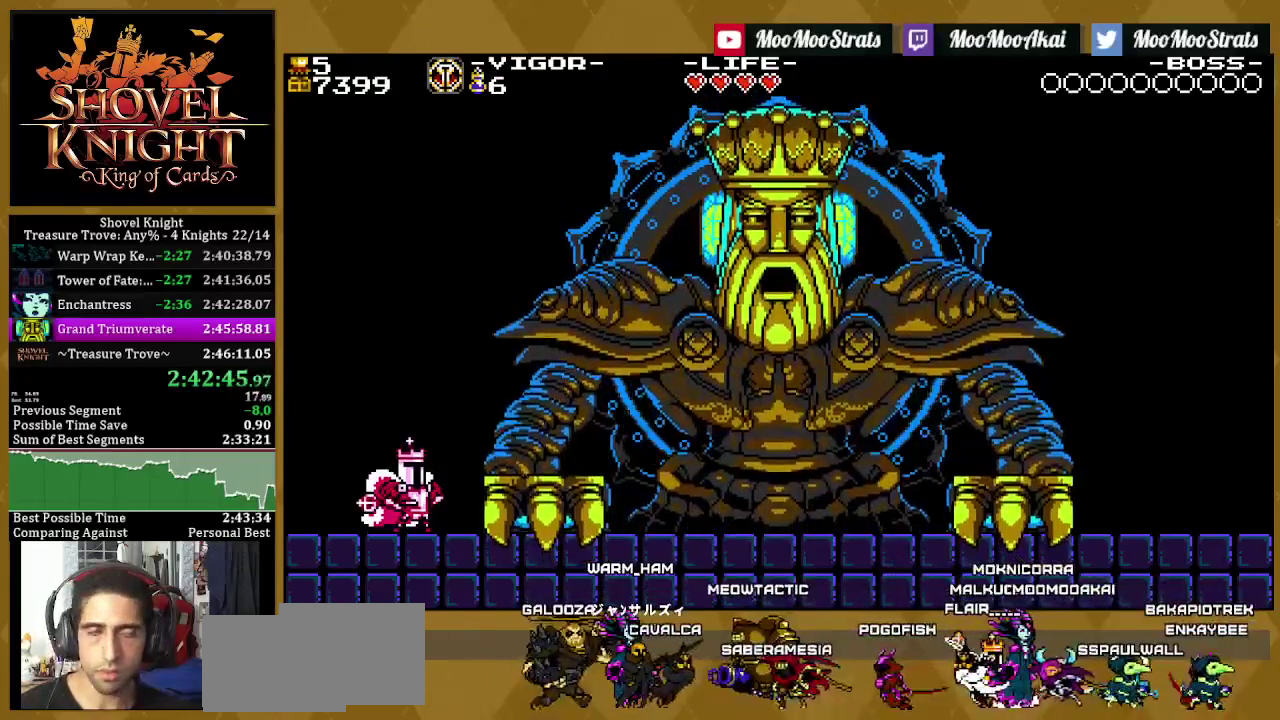
{"buttons": ["L1"], "left_stick": "center", "right_stick": "center", "events": [[50, "L1", "down"], [150, "L1", "up"], [233, "L1", "down"], [350, "L1", "up"], [433, "L1", "down"]]}
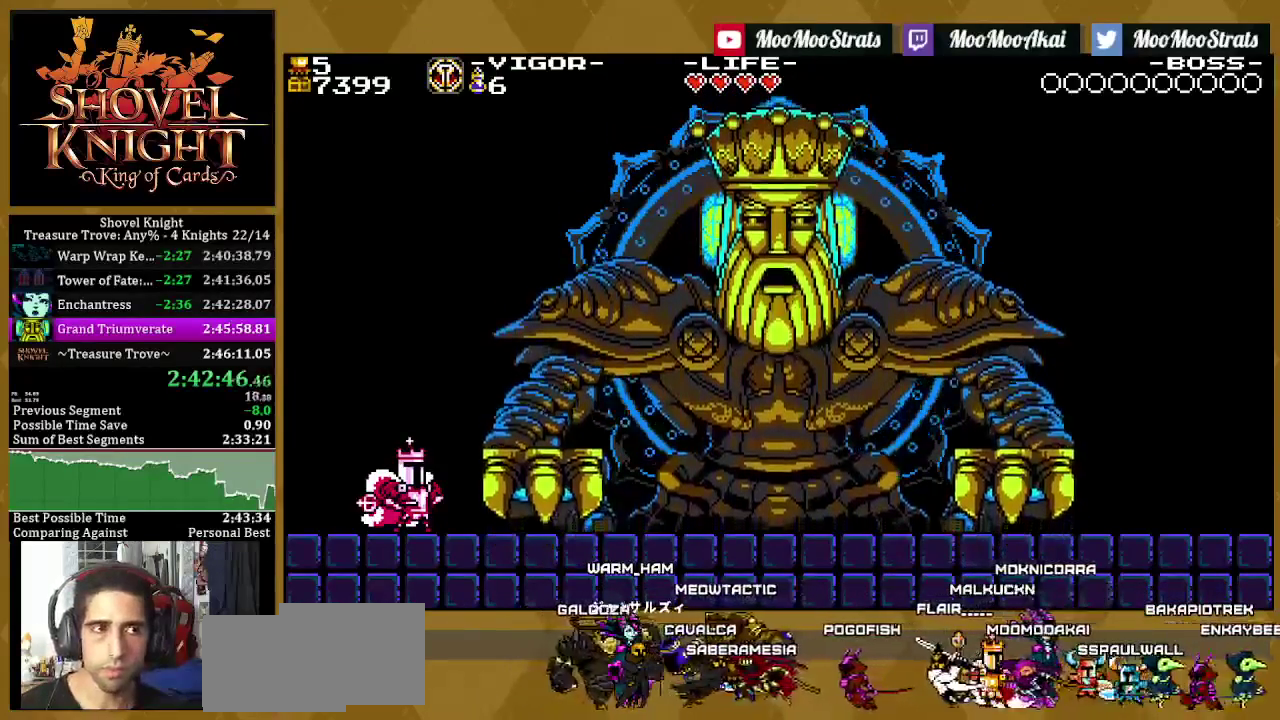
{"buttons": [], "left_stick": "center", "right_stick": "center", "events": [[217, "L1", "up"]]}
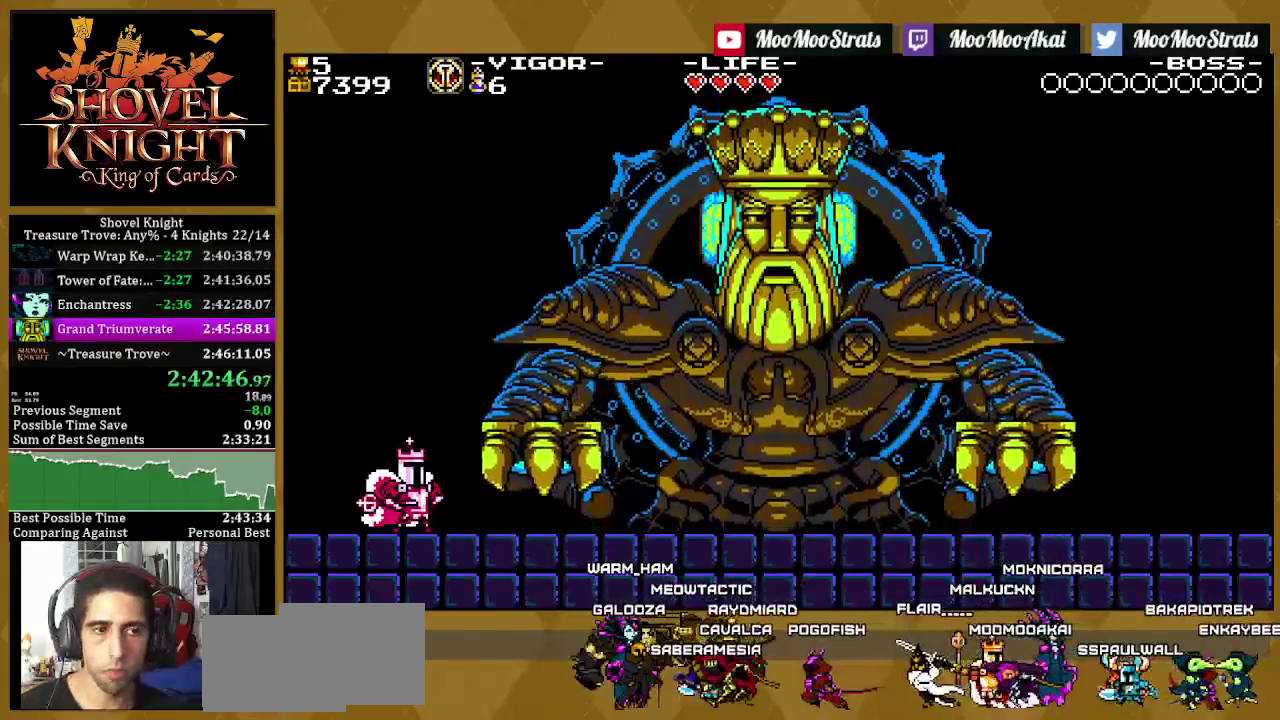
{"buttons": [], "left_stick": "center", "right_stick": "center", "events": [[67, "L1", "down"], [300, "L1", "up"], [367, "L1", "down"], [483, "L1", "up"]]}
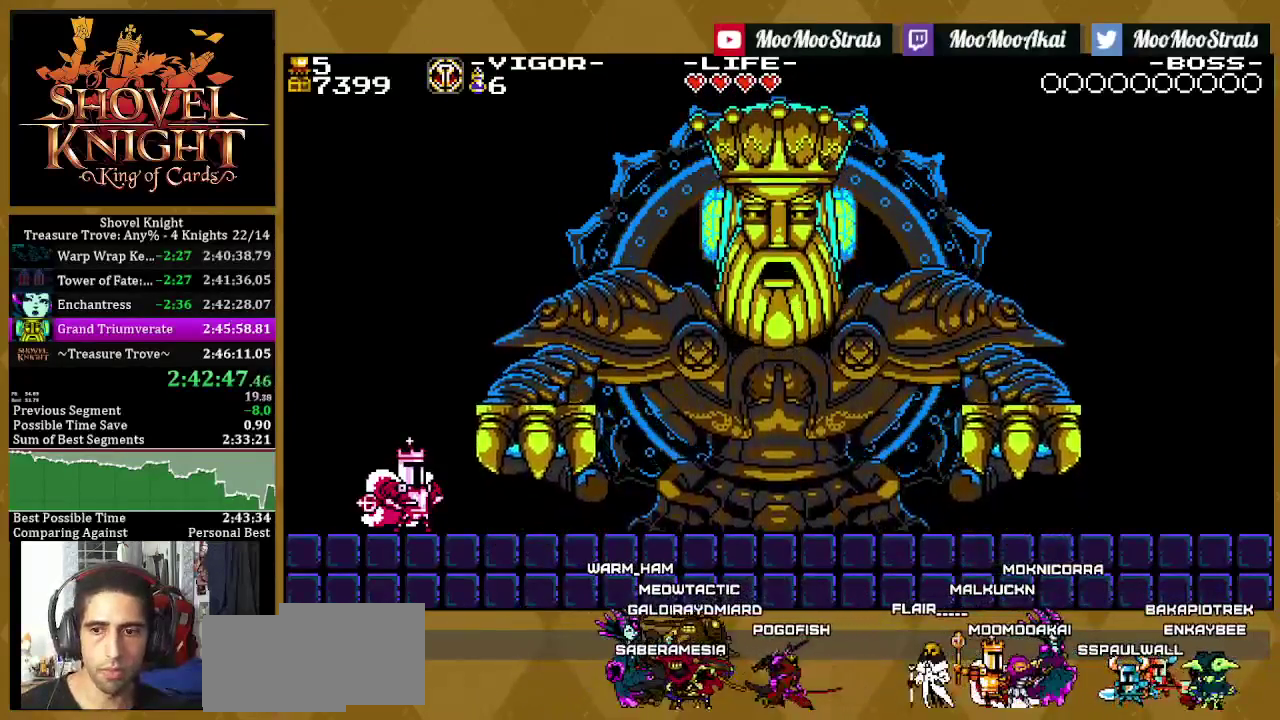
{"buttons": [], "left_stick": "center", "right_stick": "center", "events": []}
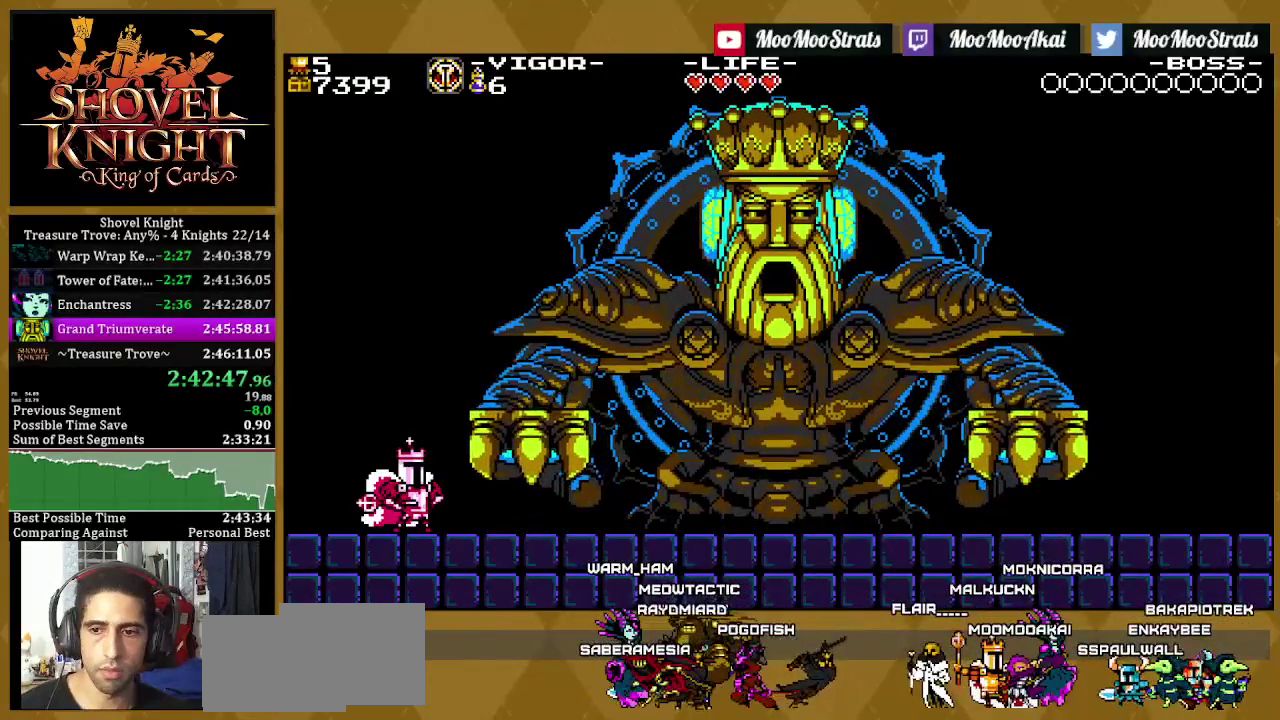
{"buttons": [], "left_stick": "center", "right_stick": "center", "events": []}
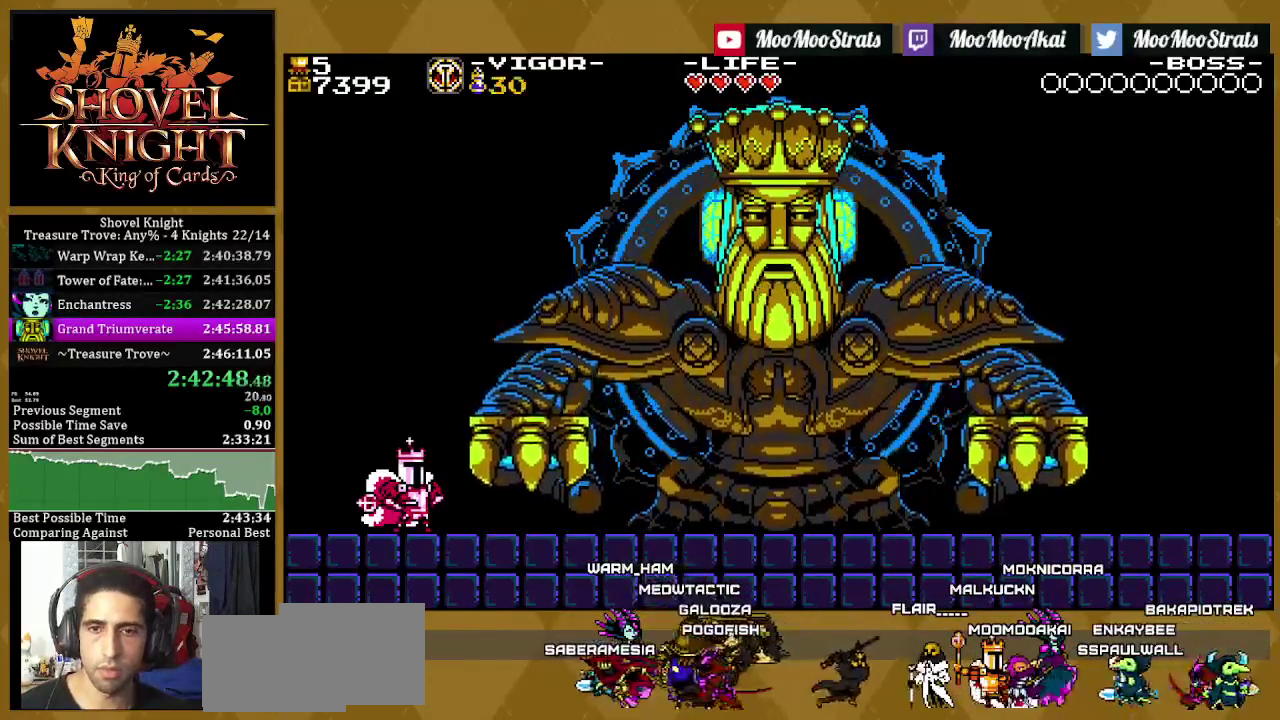
{"buttons": [], "left_stick": "center", "right_stick": "center", "events": []}
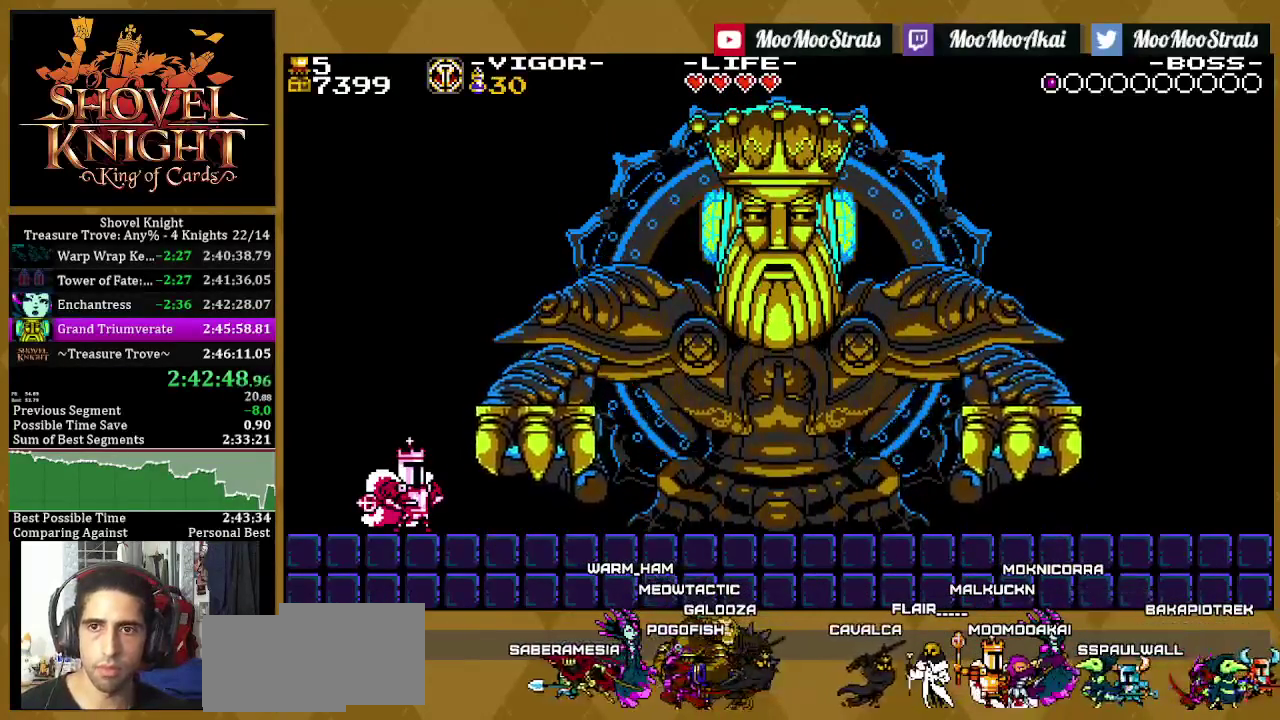
{"buttons": [], "left_stick": "center", "right_stick": "center", "events": []}
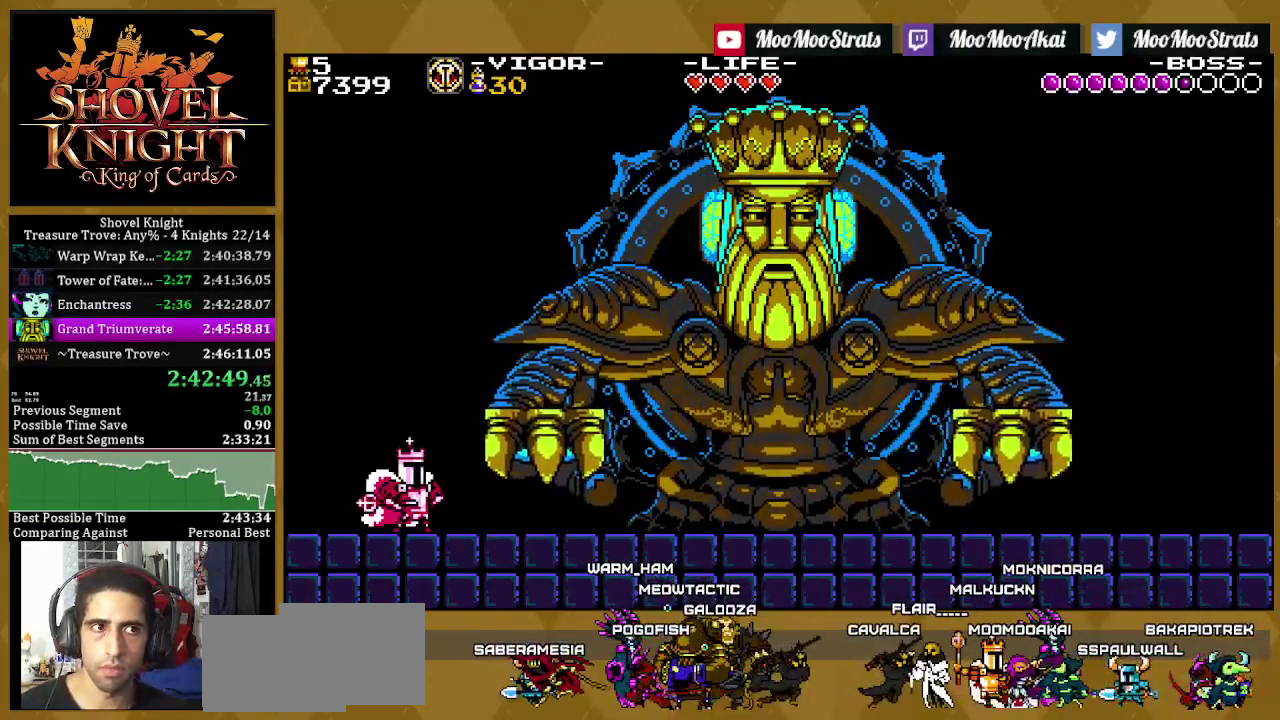
{"buttons": [], "left_stick": "center", "right_stick": "center", "events": []}
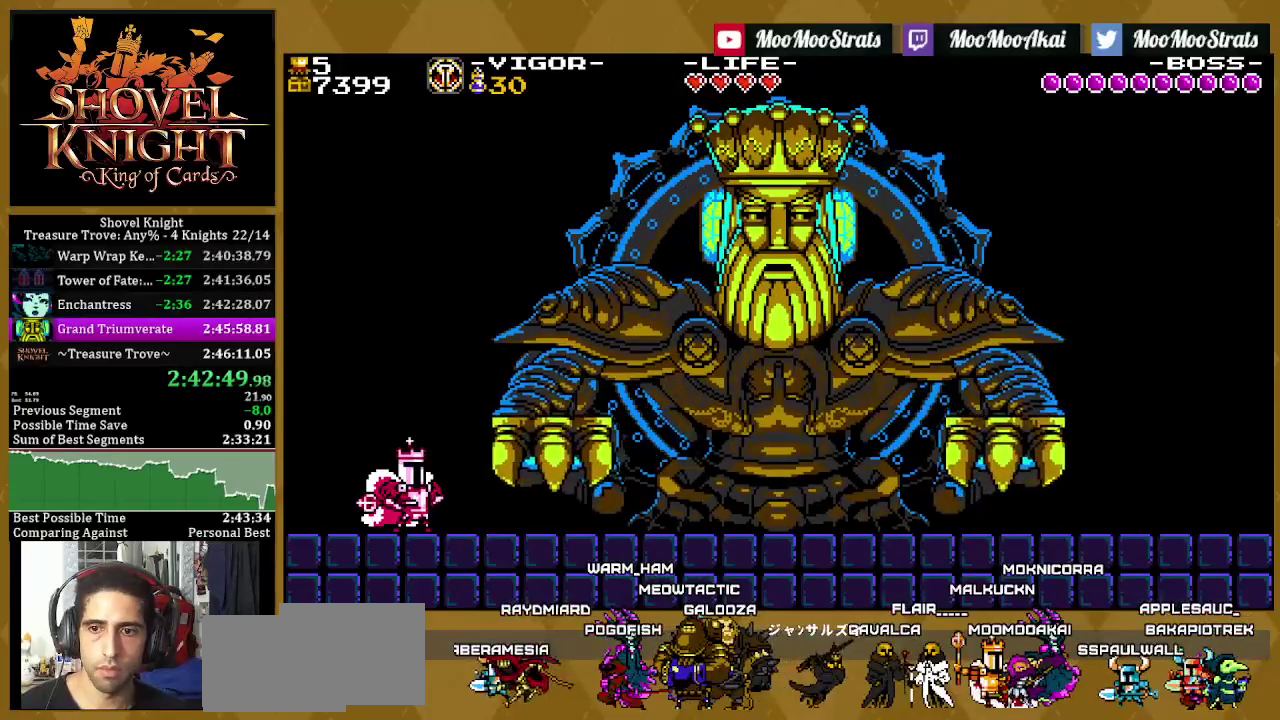
{"buttons": [], "left_stick": "center", "right_stick": "center", "events": []}
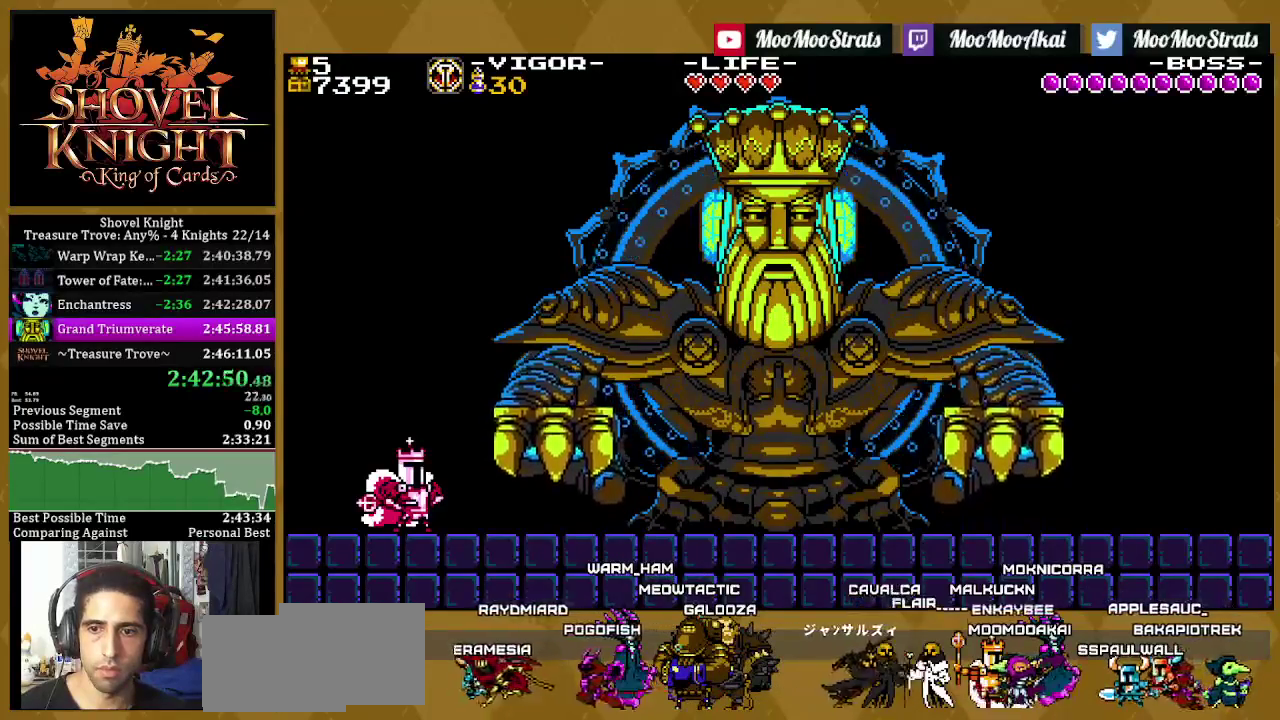
{"buttons": [], "left_stick": "center", "right_stick": "center", "events": []}
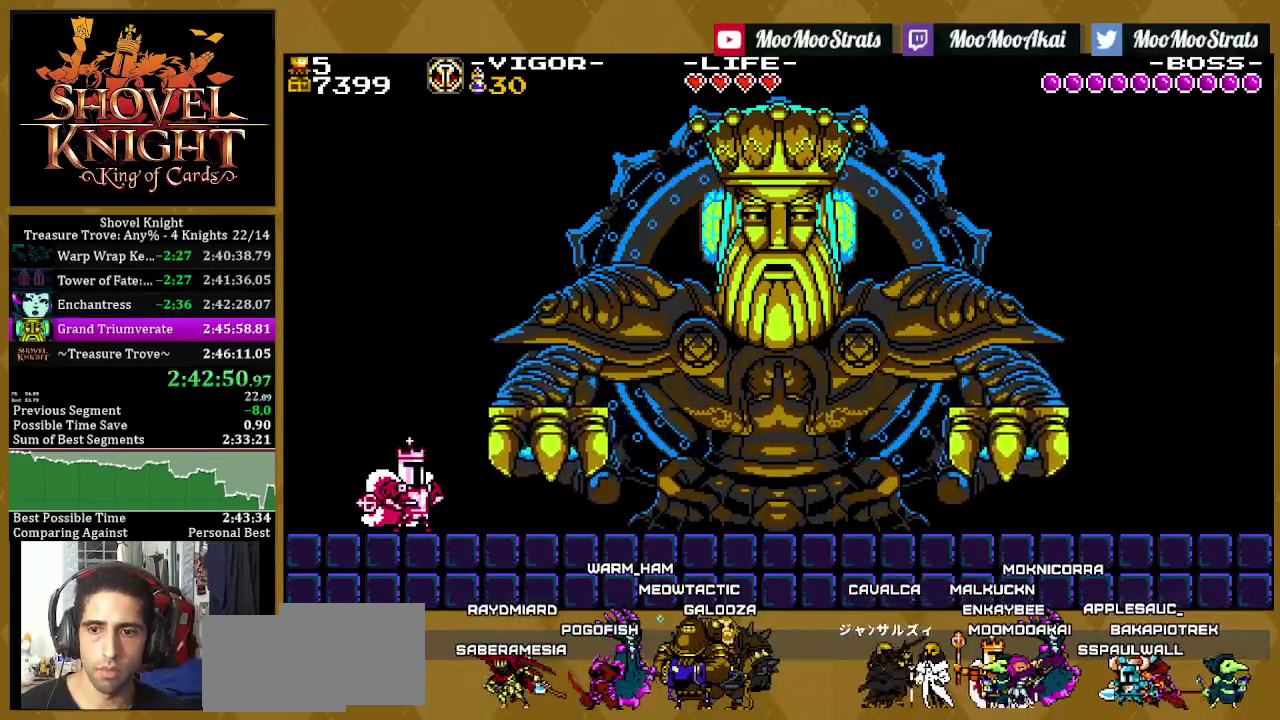
{"buttons": [], "left_stick": "center", "right_stick": "center", "events": [[33, "CROSS", "down"], [33, "DPAD_RIGHT", "down"], [383, "CROSS", "up"], [467, "DPAD_RIGHT", "up"]]}
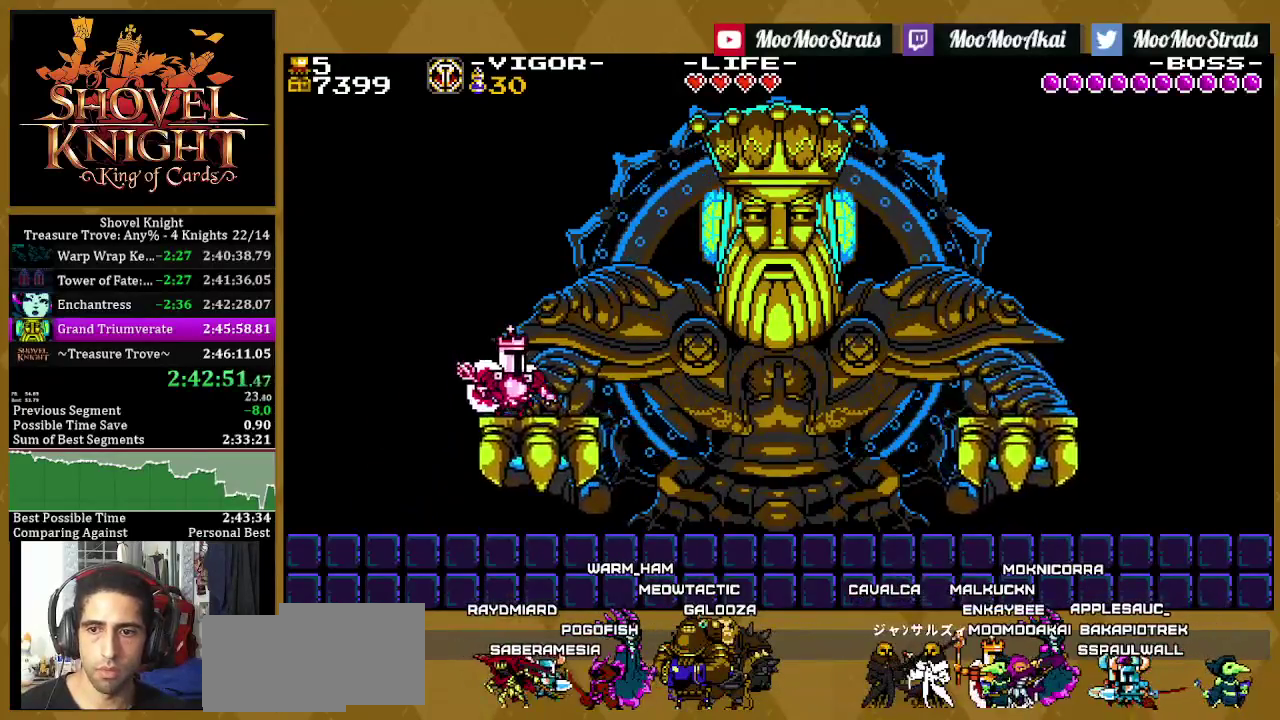
{"buttons": ["SQUARE", "DPAD_RIGHT"], "left_stick": "center", "right_stick": "center", "events": [[17, "CROSS", "down"], [200, "DPAD_RIGHT", "down"], [333, "SQUARE", "down"], [383, "CROSS", "up"], [433, "SQUARE", "up"], [483, "SQUARE", "down"]]}